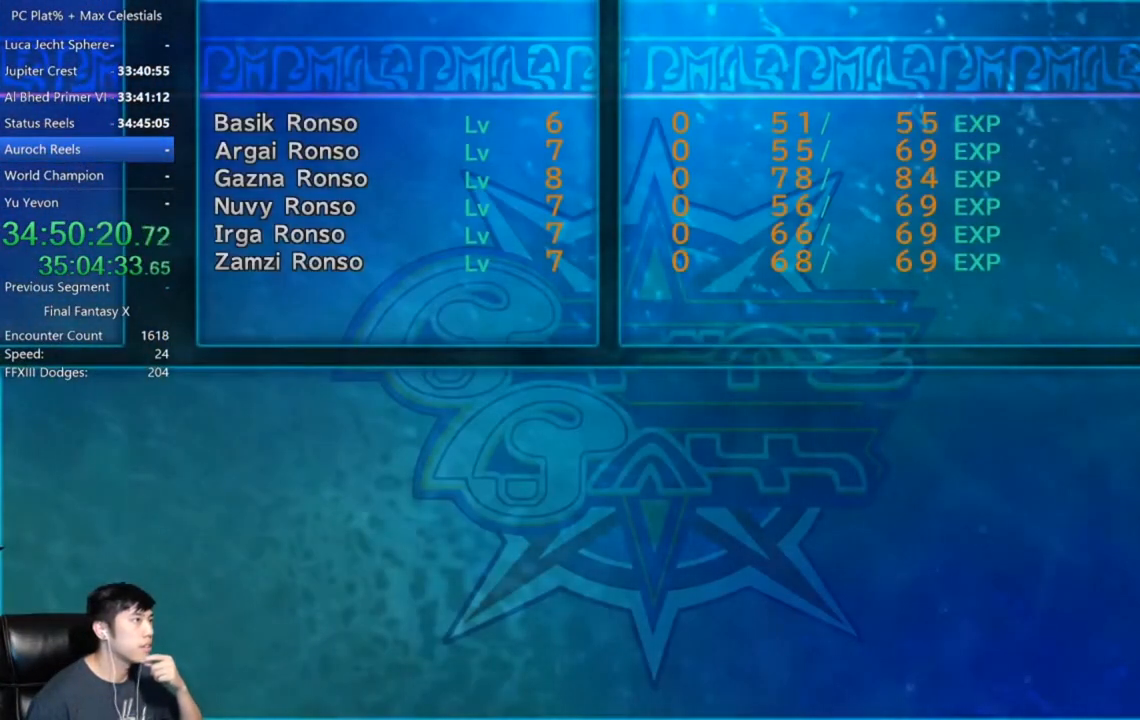
Gameplay with a controller (Xbox layout); each line is a JSON object with the inputs held at the frame after it. "events" lists button and stick changes between this image and that frame as [ms after this image, input, new state], when the widget could be followed in between.
{"buttons": ["A"], "left_stick": "center", "right_stick": "center", "events": [[34, "A", "up"], [167, "A", "down"], [200, "A", "up"], [301, "A", "down"], [401, "A", "up"], [501, "A", "down"]]}
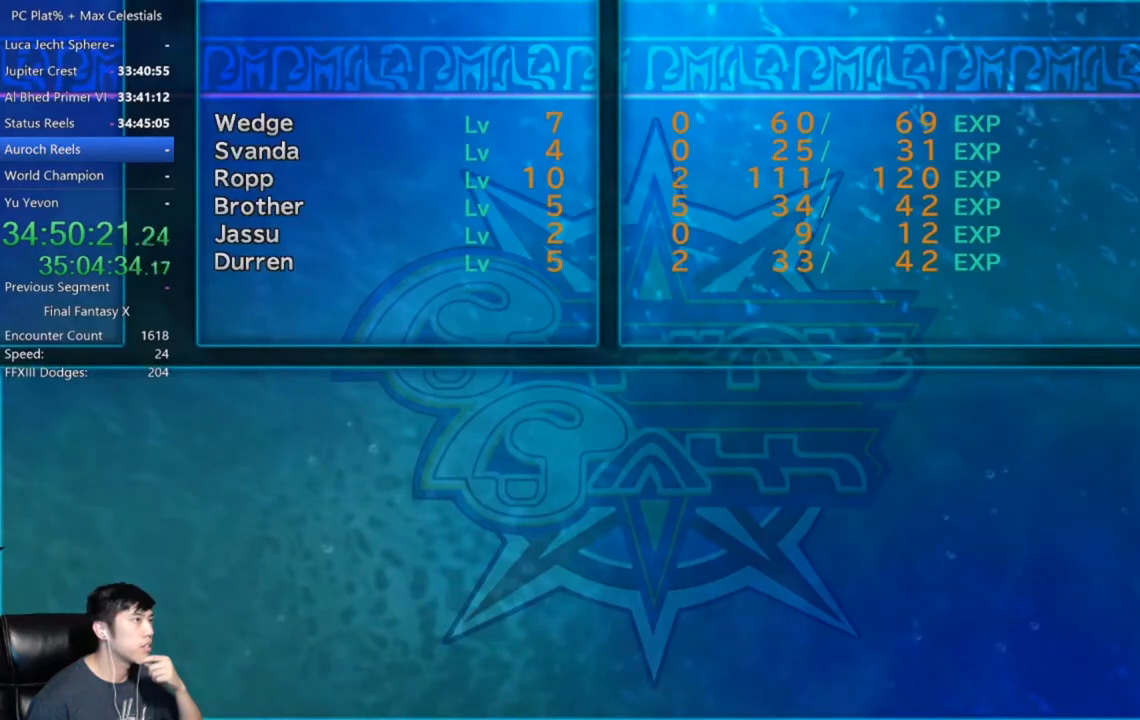
{"buttons": ["A"], "left_stick": "center", "right_stick": "center", "events": [[33, "A", "up"], [133, "A", "down"], [200, "A", "up"], [333, "A", "down"], [400, "A", "up"], [500, "A", "down"]]}
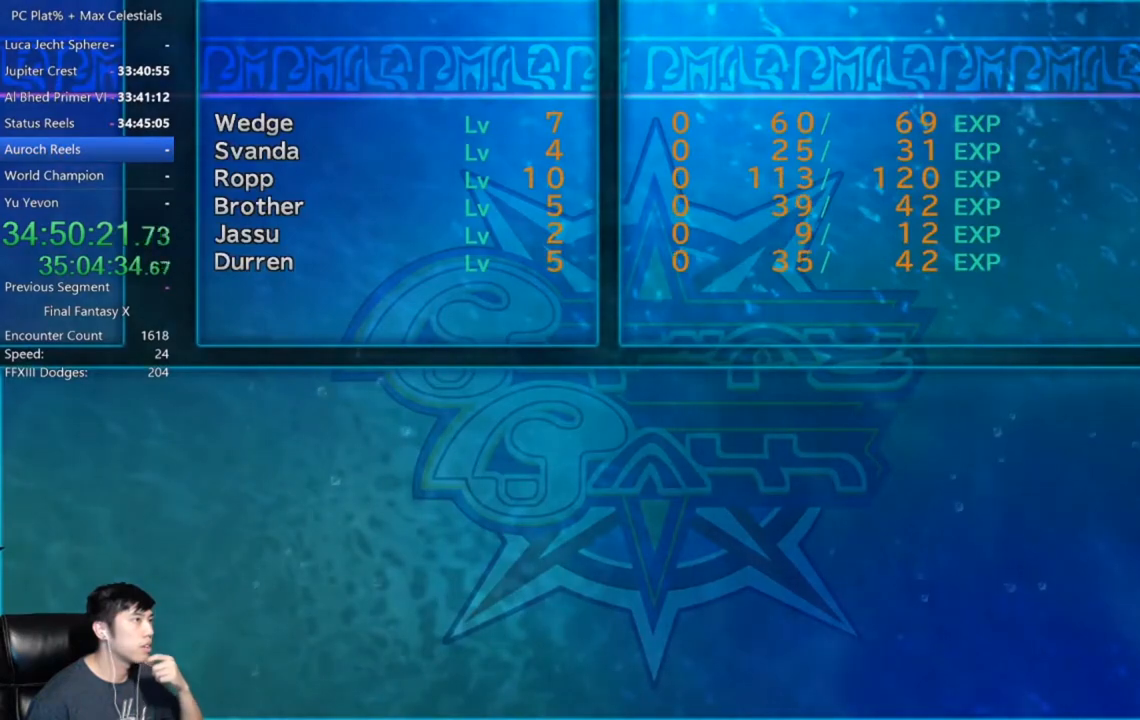
{"buttons": ["A"], "left_stick": "center", "right_stick": "center", "events": [[67, "A", "up"], [167, "A", "down"], [234, "A", "up"], [334, "A", "down"], [401, "A", "up"], [501, "A", "down"]]}
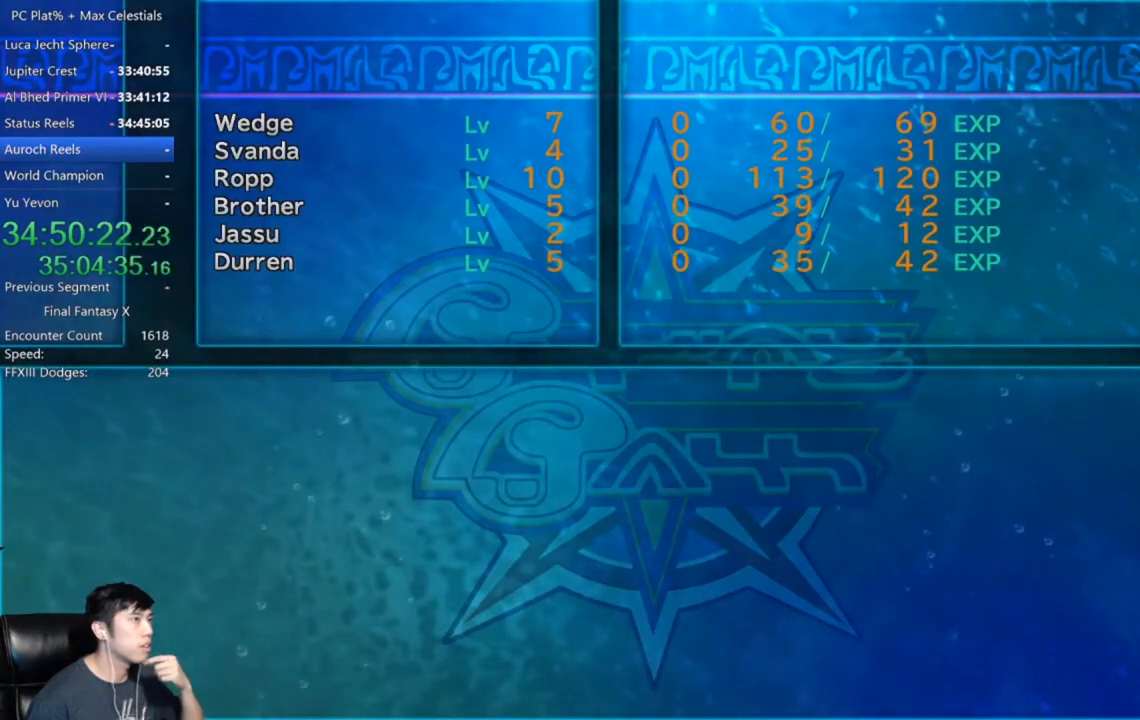
{"buttons": ["A"], "left_stick": "center", "right_stick": "center", "events": [[100, "A", "up"], [167, "A", "down"], [267, "A", "up"], [367, "A", "down"], [400, "A", "up"], [500, "A", "down"]]}
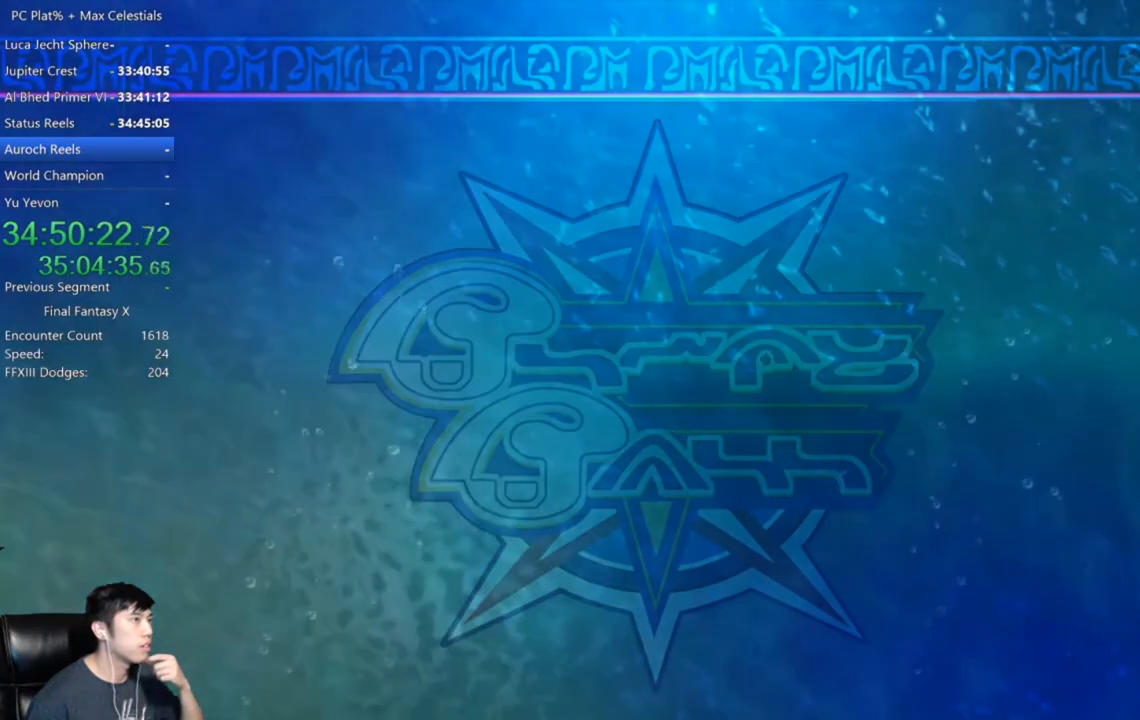
{"buttons": [], "left_stick": "center", "right_stick": "center", "events": [[67, "A", "up"]]}
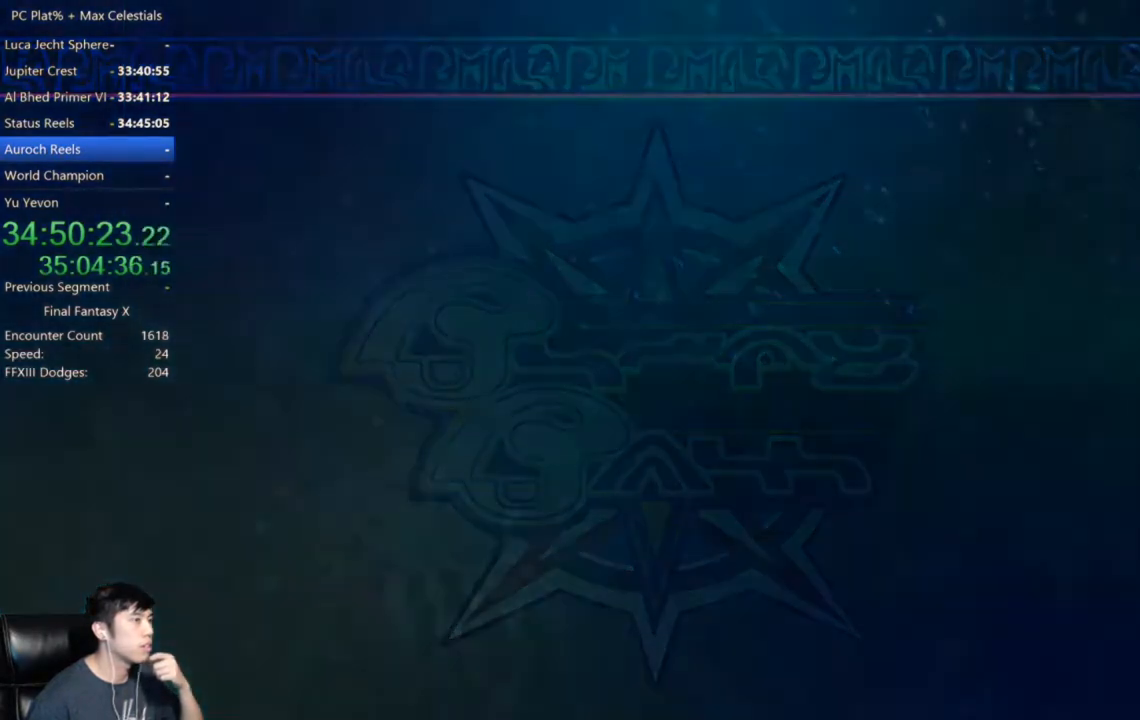
{"buttons": [], "left_stick": "center", "right_stick": "center", "events": []}
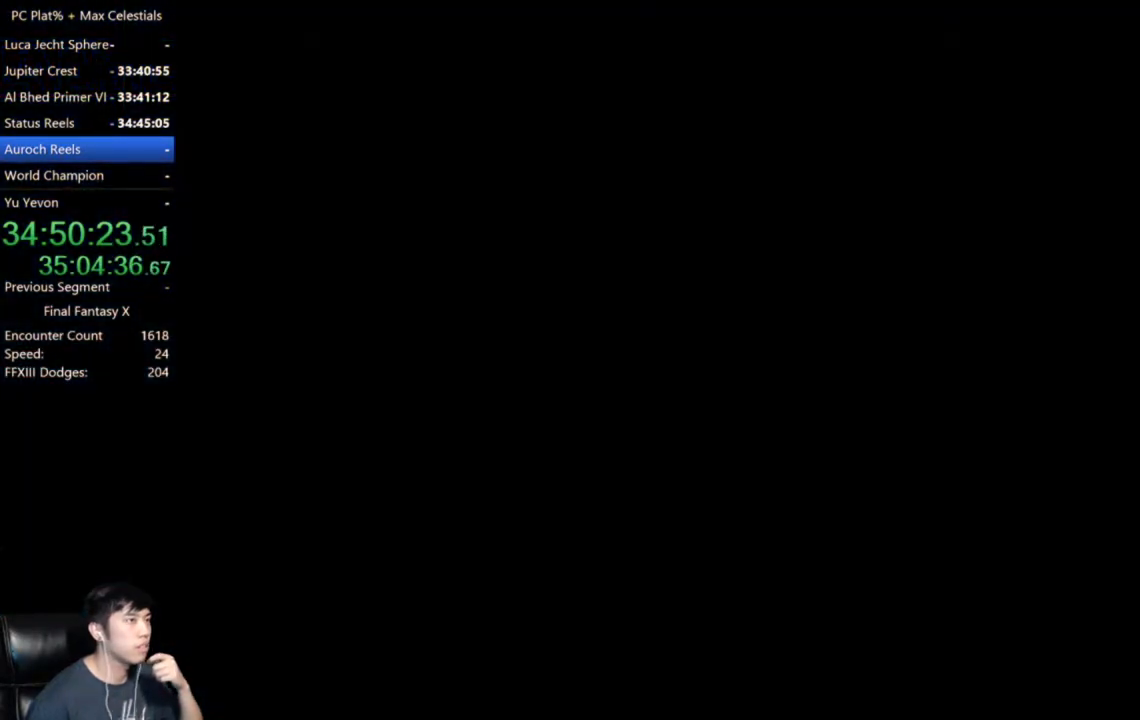
{"buttons": [], "left_stick": "center", "right_stick": "center", "events": []}
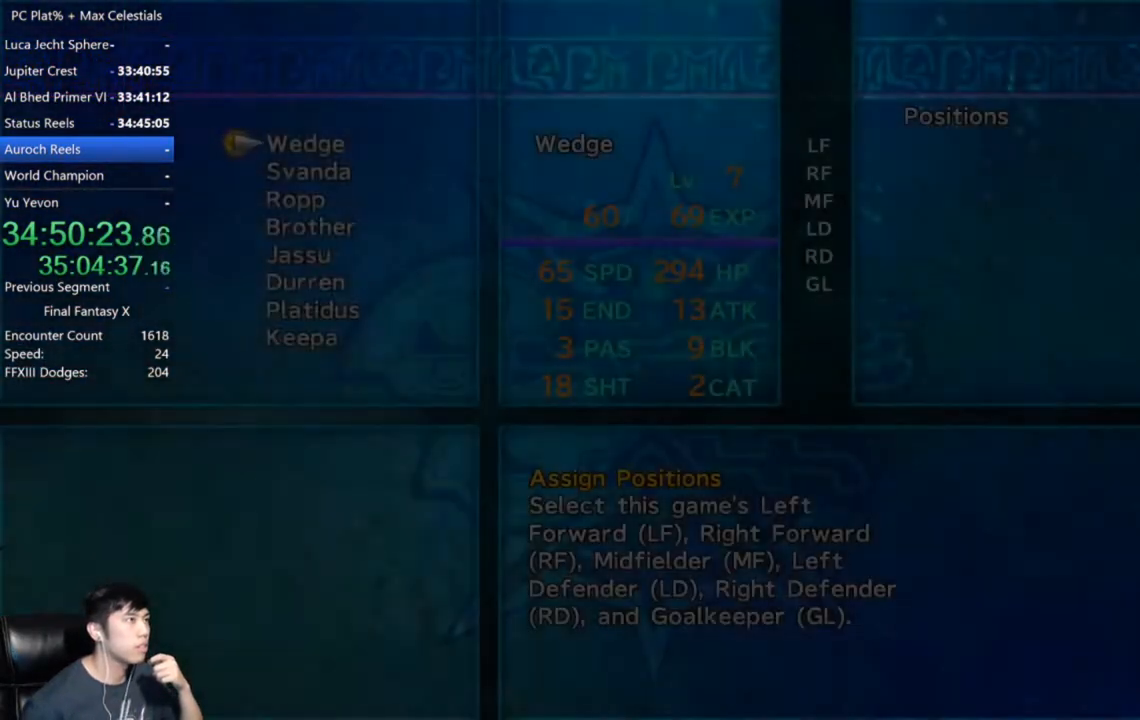
{"buttons": ["A"], "left_stick": "center", "right_stick": "center", "events": [[167, "A", "down"], [233, "A", "up"], [333, "A", "down"], [400, "A", "up"], [467, "A", "down"]]}
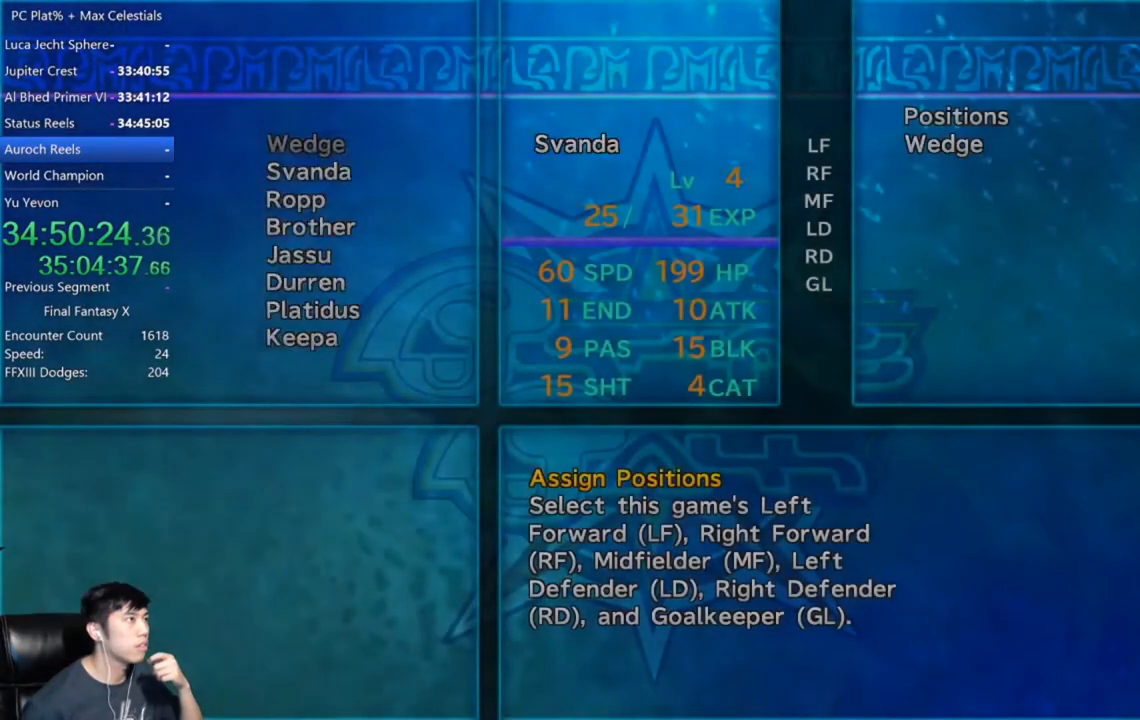
{"buttons": [], "left_stick": "center", "right_stick": "center", "events": [[67, "A", "up"], [134, "A", "down"], [200, "A", "up"], [301, "A", "down"], [334, "A", "up"], [434, "A", "down"], [501, "A", "up"]]}
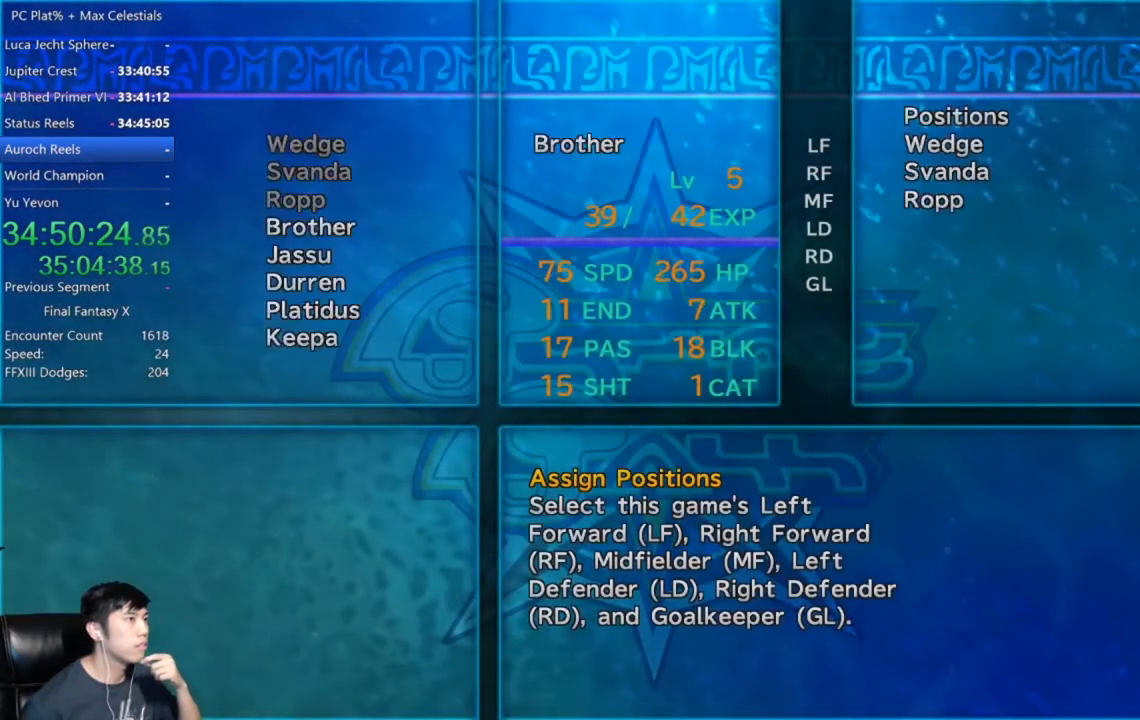
{"buttons": [], "left_stick": "center", "right_stick": "center", "events": [[100, "A", "down"], [167, "A", "up"], [267, "A", "down"], [300, "A", "up"], [400, "A", "down"], [467, "A", "up"]]}
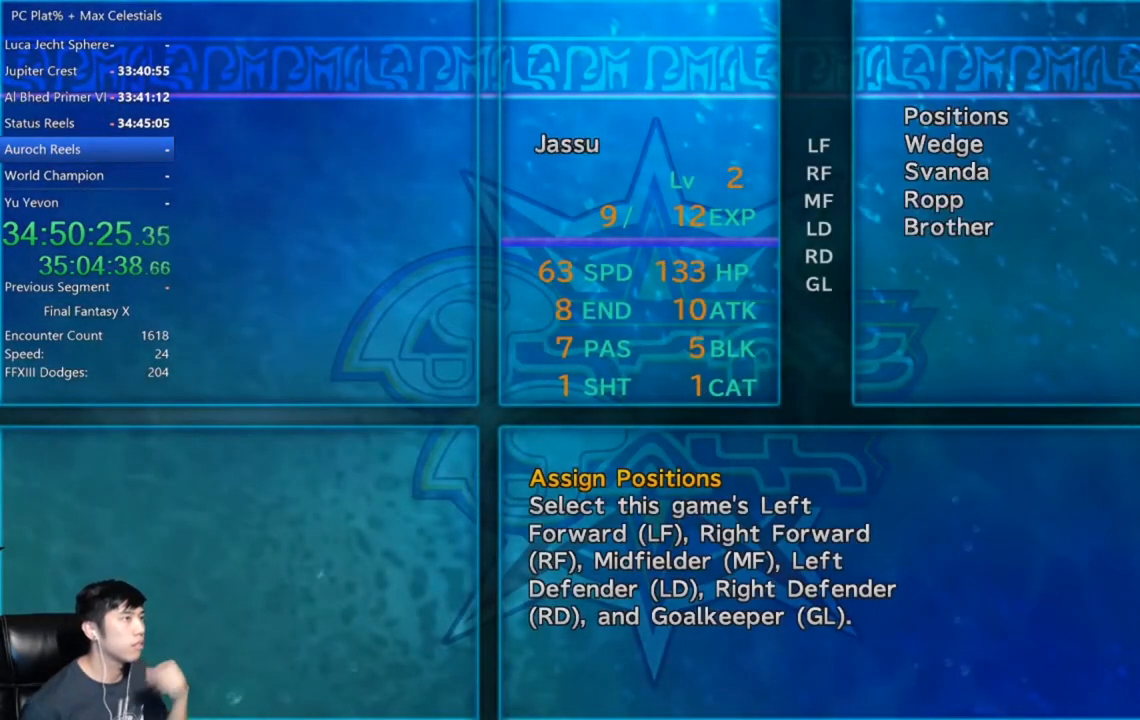
{"buttons": [], "left_stick": "center", "right_stick": "center", "events": [[67, "A", "down"], [134, "A", "up"], [201, "A", "down"], [267, "A", "up"], [367, "A", "down"], [434, "A", "up"]]}
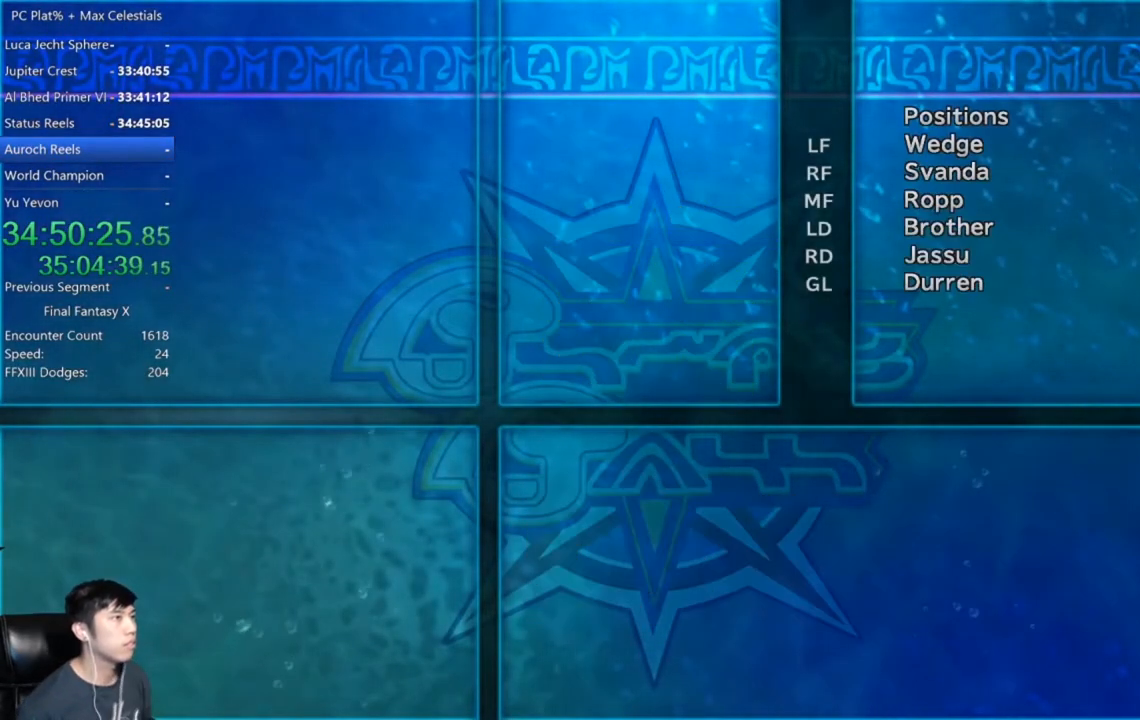
{"buttons": ["A"], "left_stick": "center", "right_stick": "center", "events": [[33, "A", "down"], [67, "A", "up"], [167, "A", "down"], [233, "A", "up"], [467, "A", "down"]]}
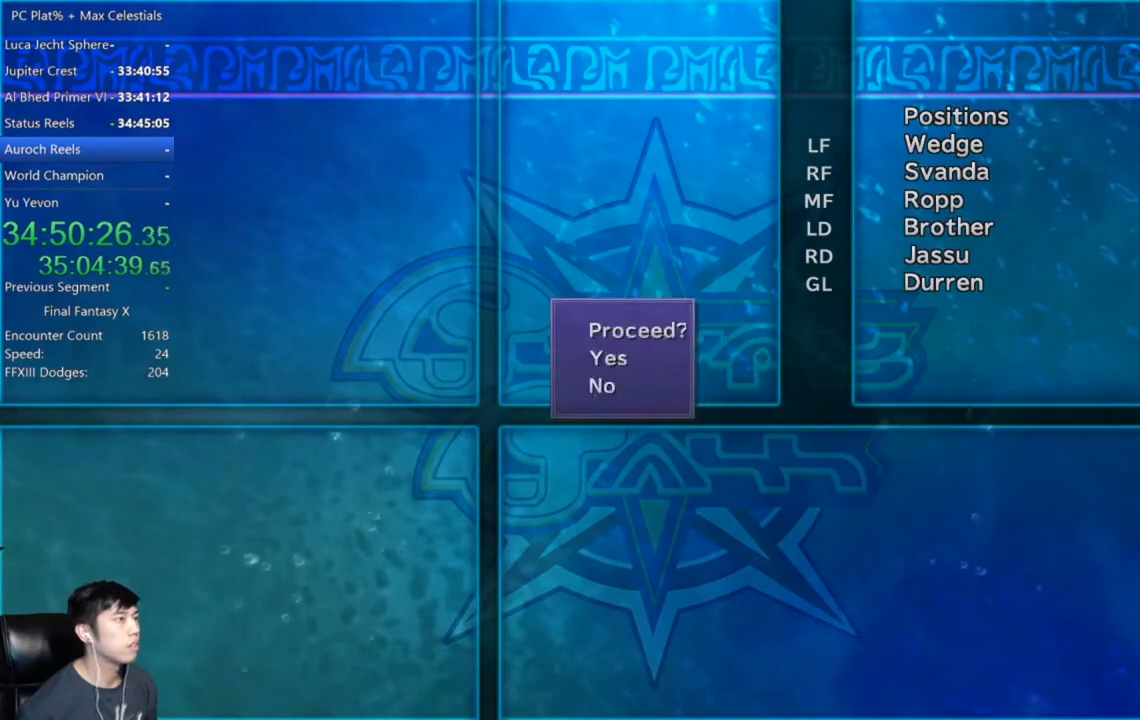
{"buttons": [], "left_stick": "center", "right_stick": "center", "events": [[67, "A", "up"], [134, "A", "down"], [200, "A", "up"]]}
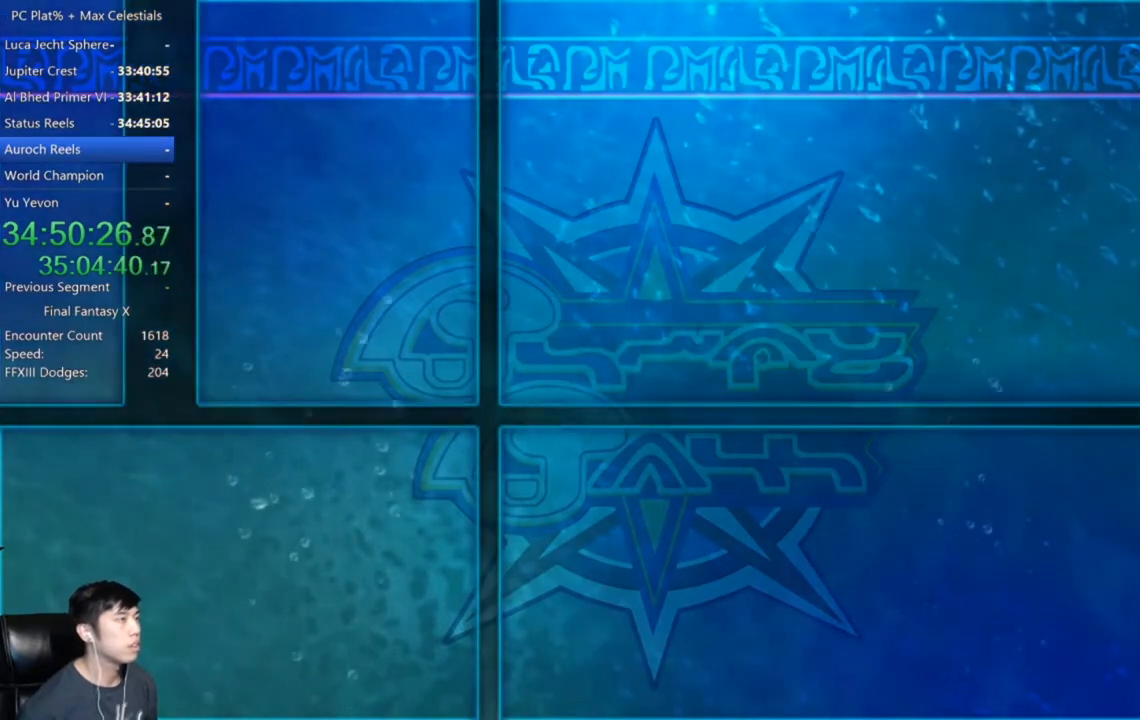
{"buttons": ["A"], "left_stick": "center", "right_stick": "center", "events": [[300, "B", "down"], [434, "A", "down"], [434, "B", "up"]]}
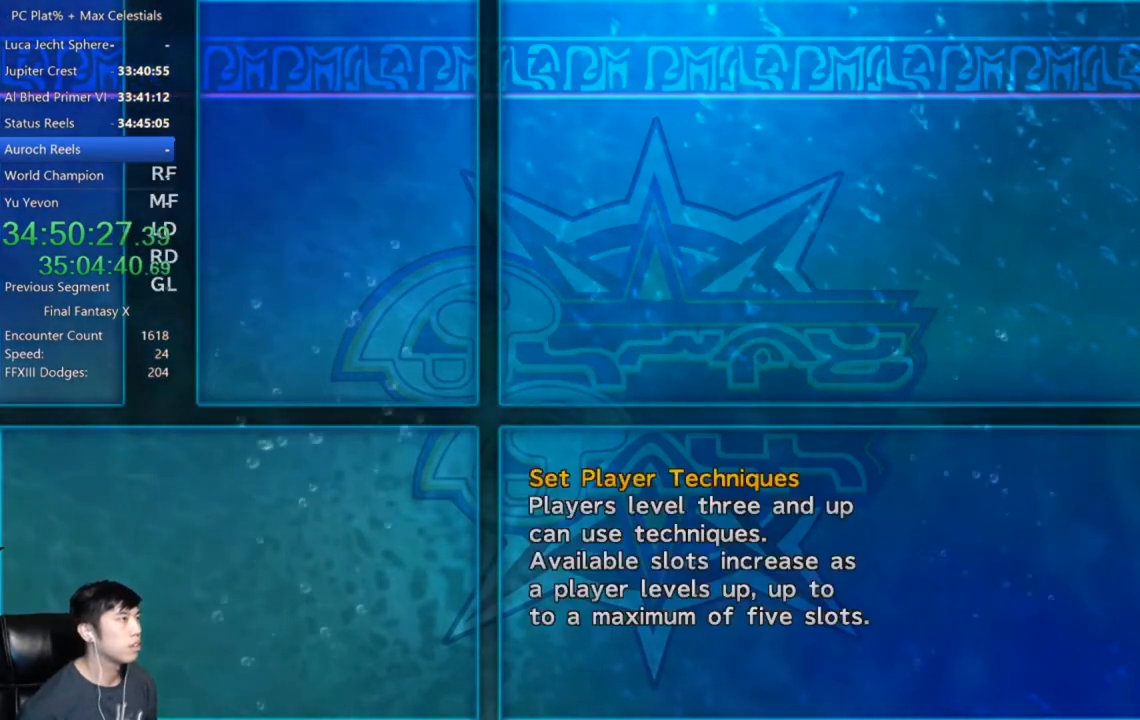
{"buttons": [], "left_stick": "center", "right_stick": "center", "events": [[34, "A", "up"], [334, "B", "down"], [401, "A", "down"], [467, "B", "up"], [501, "A", "up"]]}
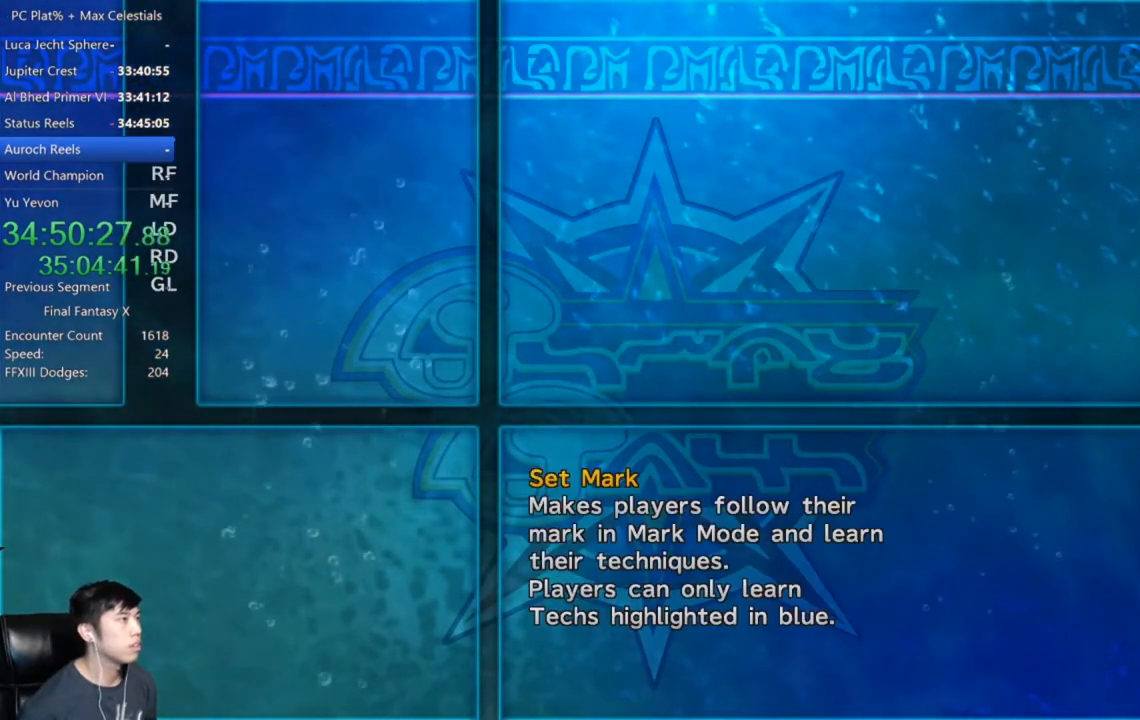
{"buttons": [], "left_stick": "center", "right_stick": "center", "events": [[100, "A", "down"], [167, "A", "up"], [267, "A", "down"], [333, "A", "up"], [434, "A", "down"], [467, "A", "up"]]}
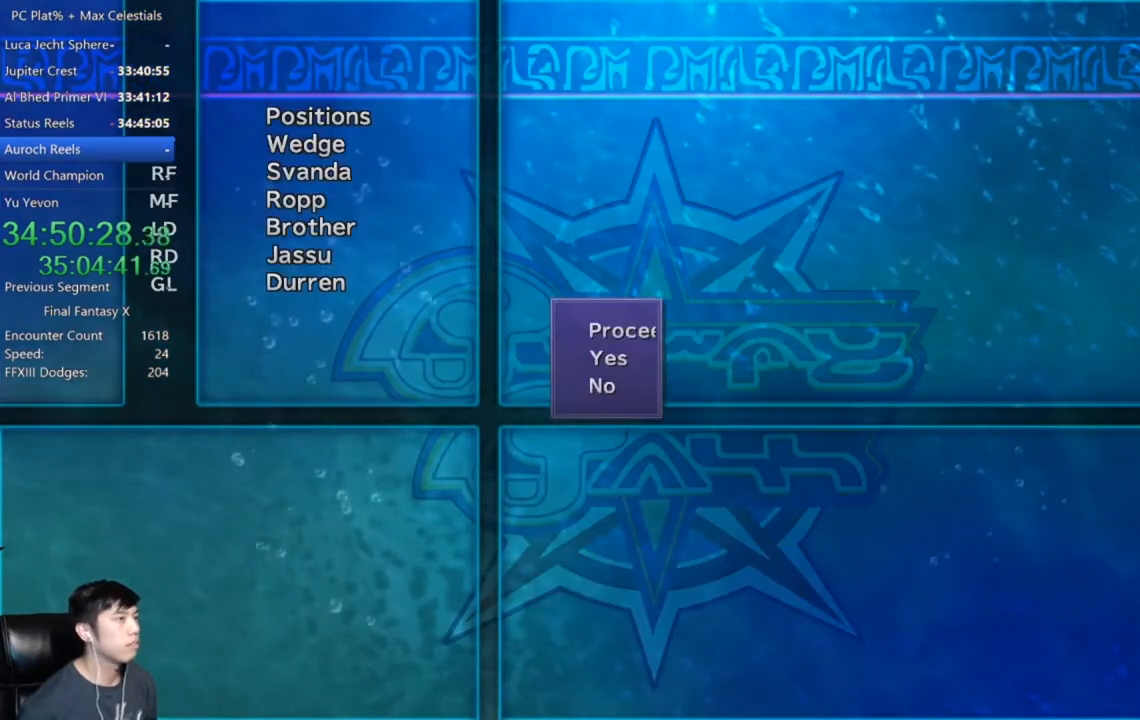
{"buttons": [], "left_stick": "center", "right_stick": "center", "events": [[67, "A", "down"], [134, "A", "up"], [167, "A", "down"], [267, "A", "up"]]}